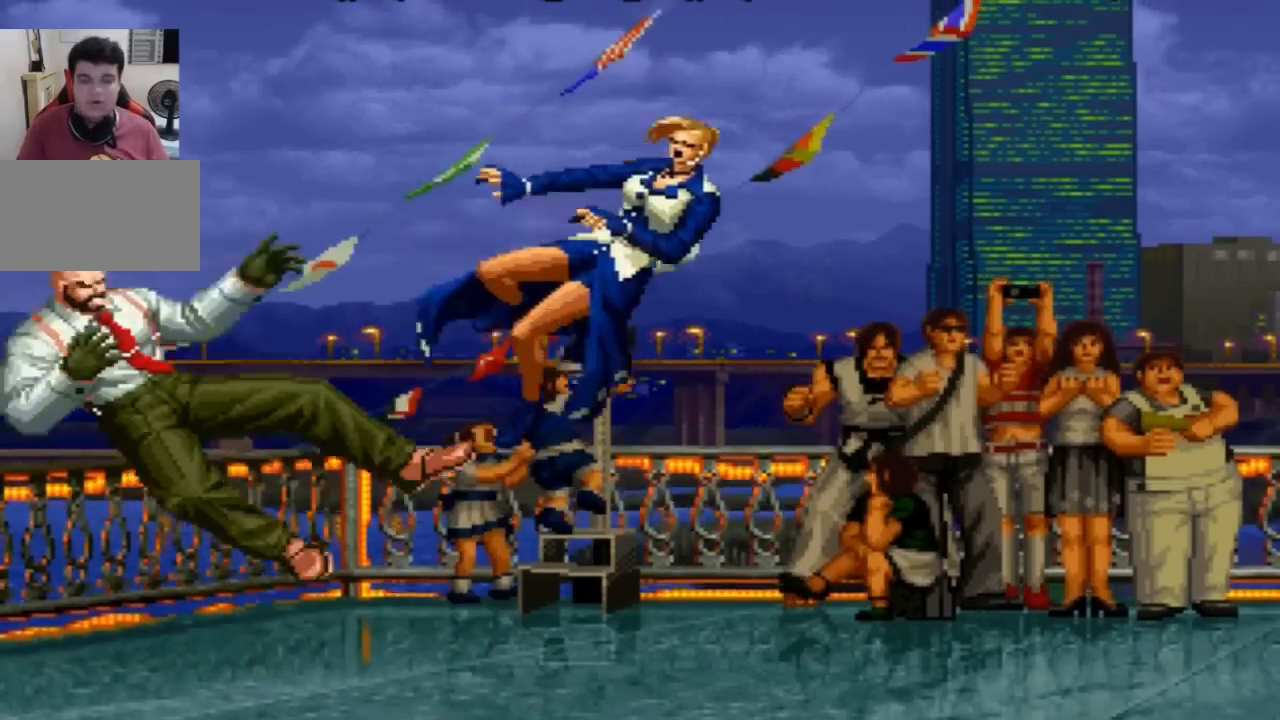
Gameplay with a controller (arcade stick); each line is a JSON object with the inputs held at the frame after it. "events" lists button and stick changes between this image and that frame as [ms after this image, input, new state], when the widget could be followed in between. Not read: L3 R3.
{"buttons": [], "left_stick": "center", "events": []}
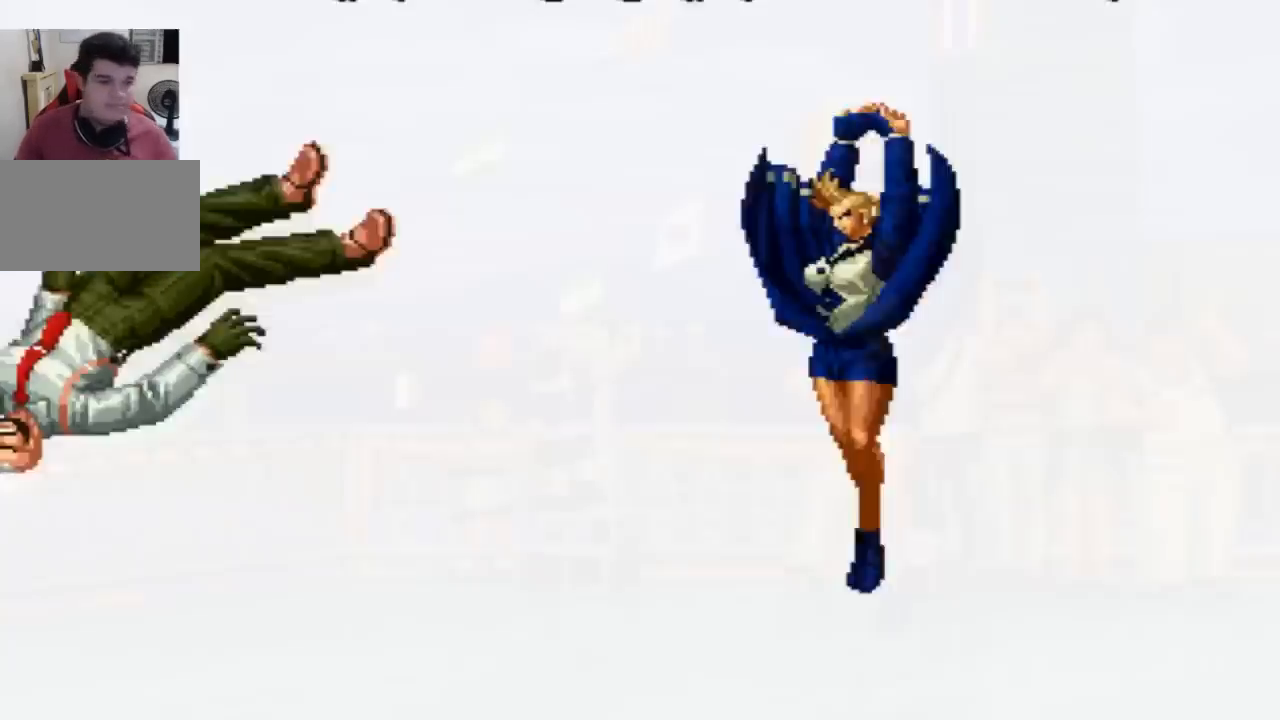
{"buttons": [], "left_stick": "center", "events": []}
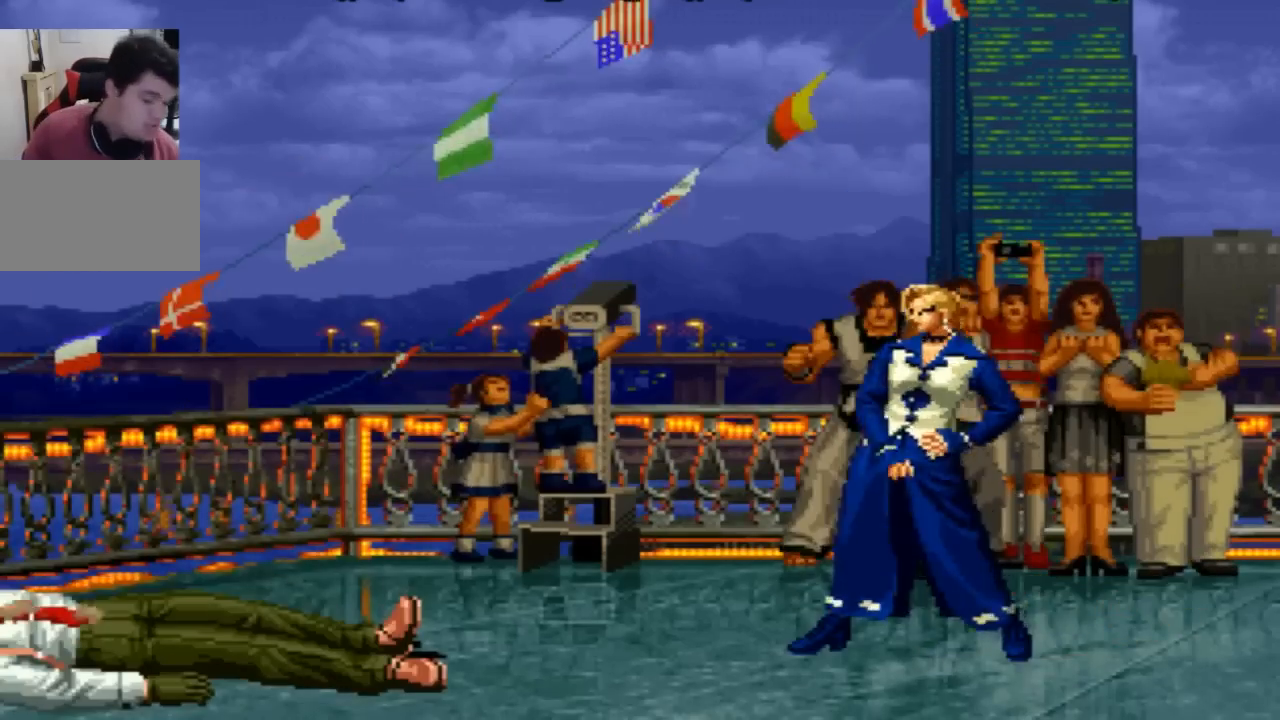
{"buttons": [], "left_stick": "center", "events": []}
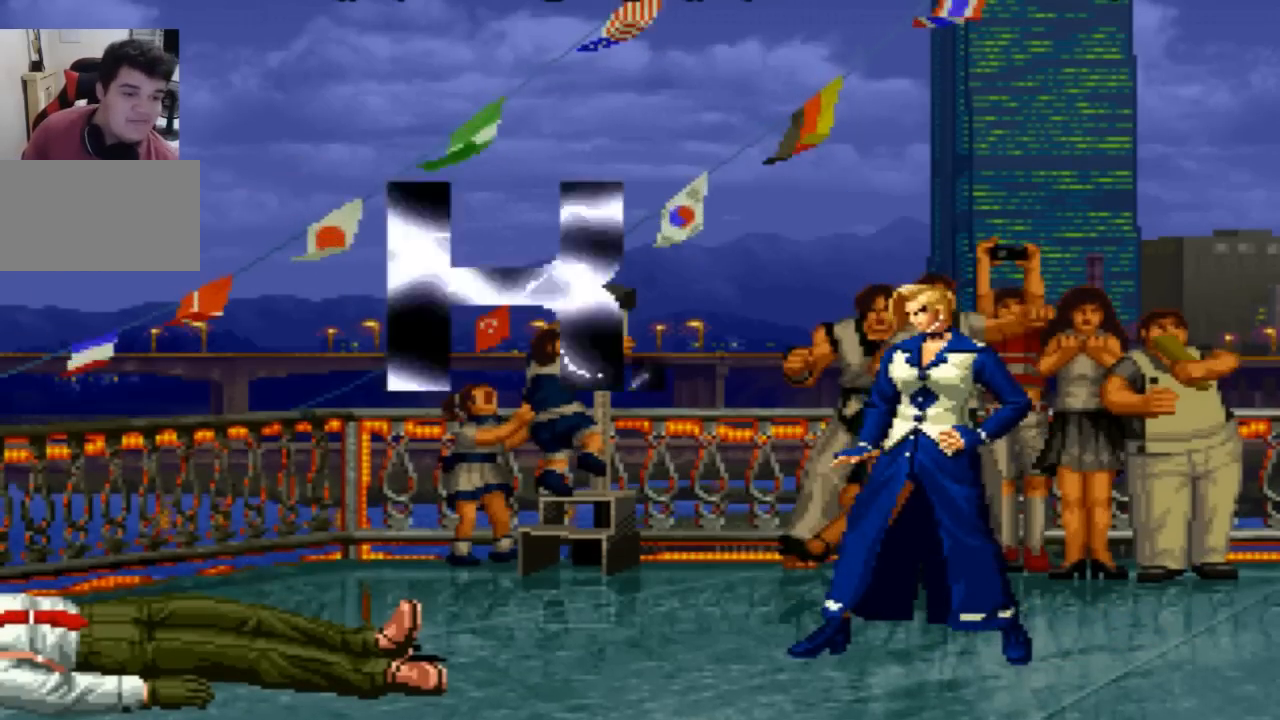
{"buttons": [], "left_stick": "center", "events": []}
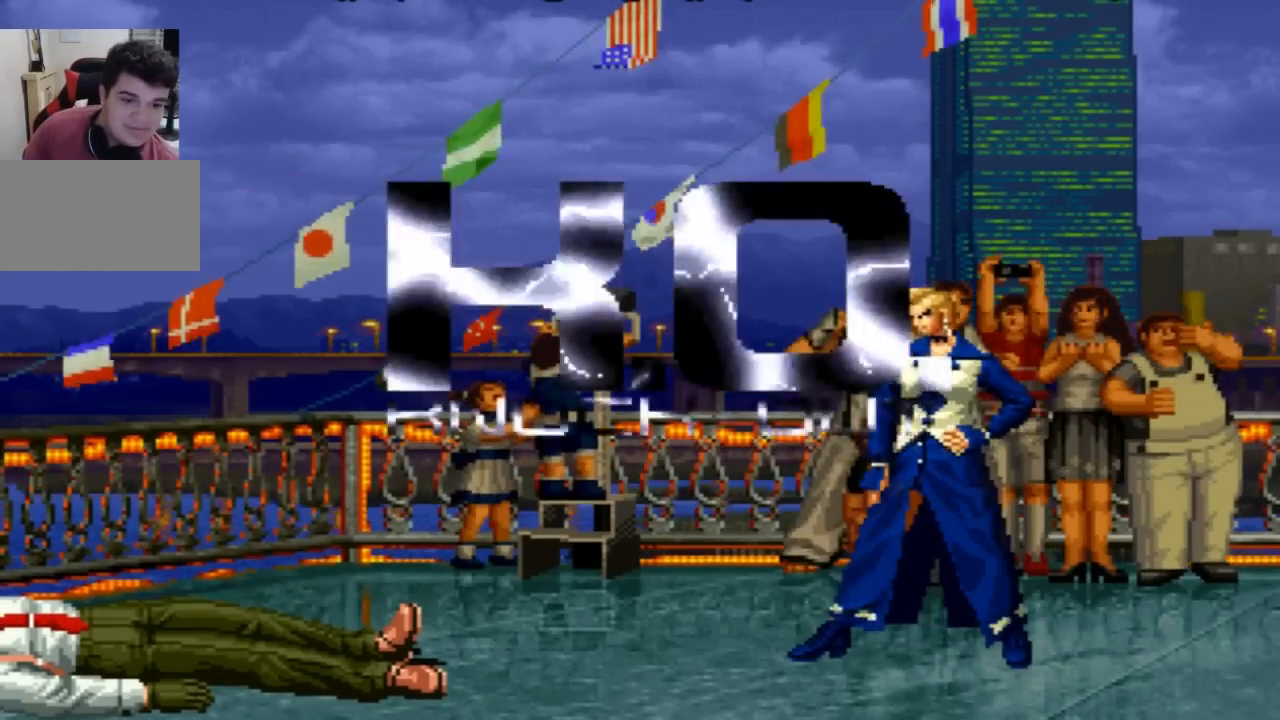
{"buttons": [], "left_stick": "center", "events": []}
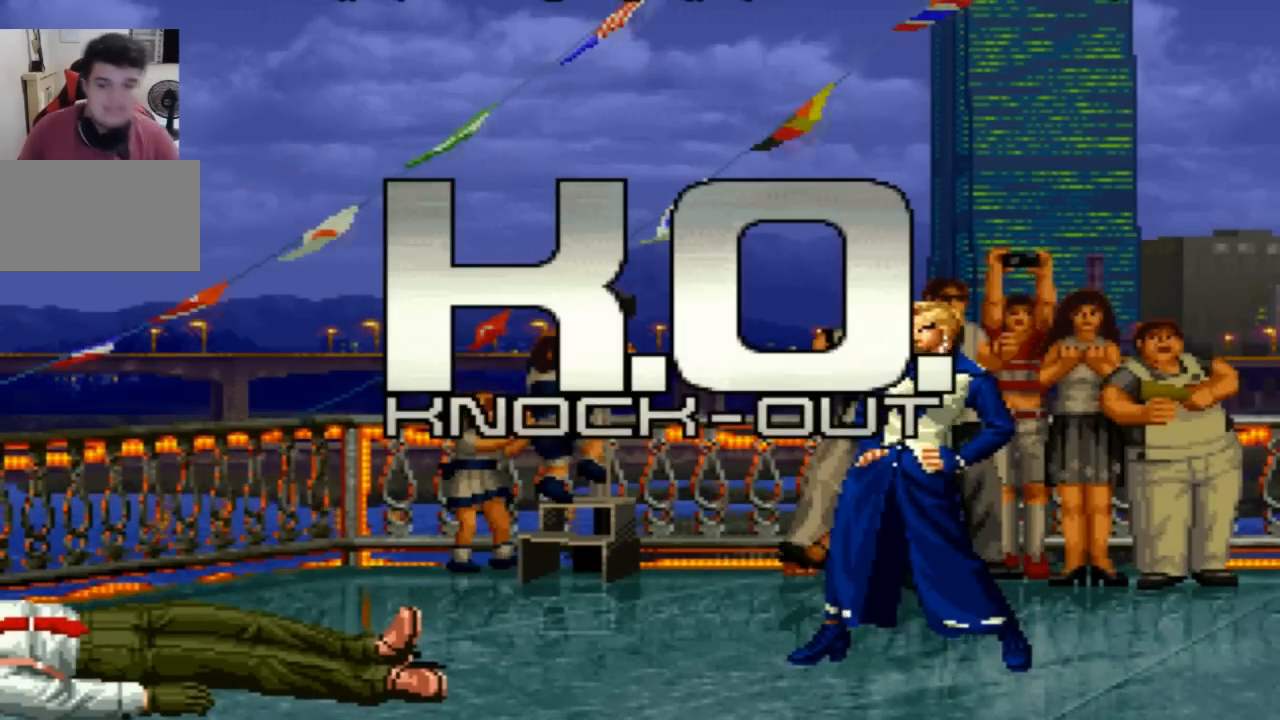
{"buttons": [], "left_stick": "center", "events": []}
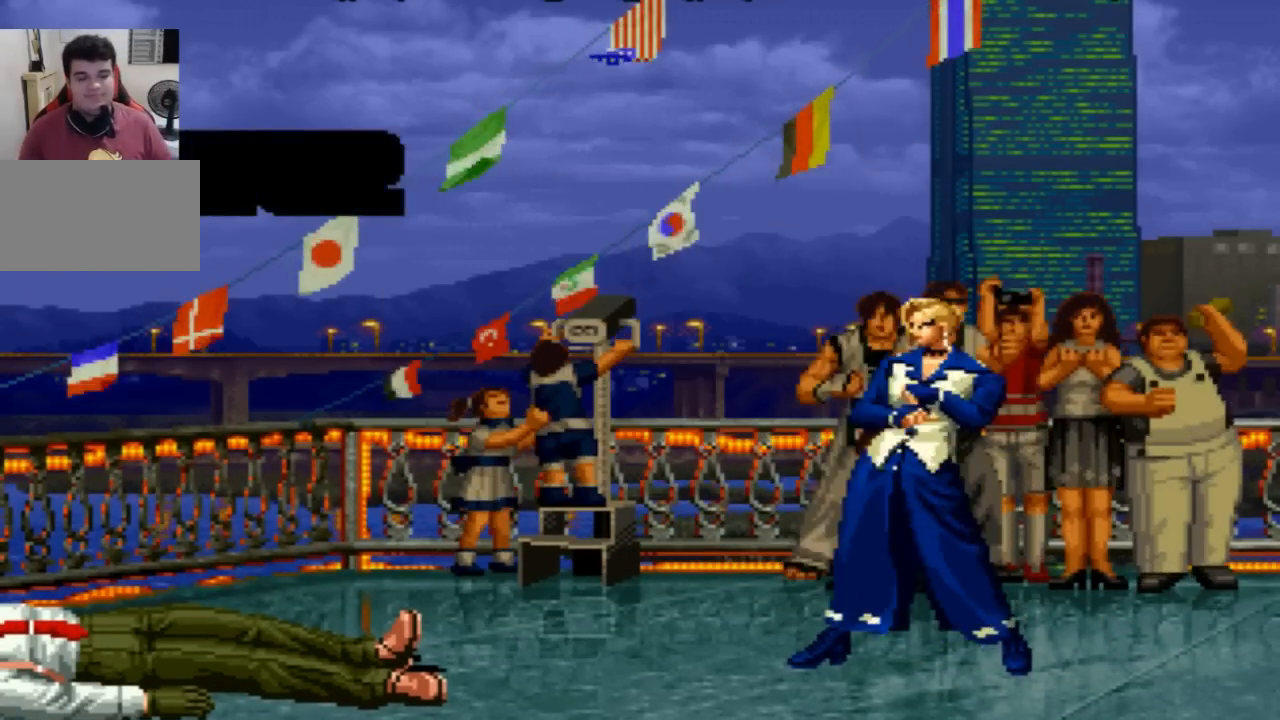
{"buttons": [], "left_stick": "center", "events": []}
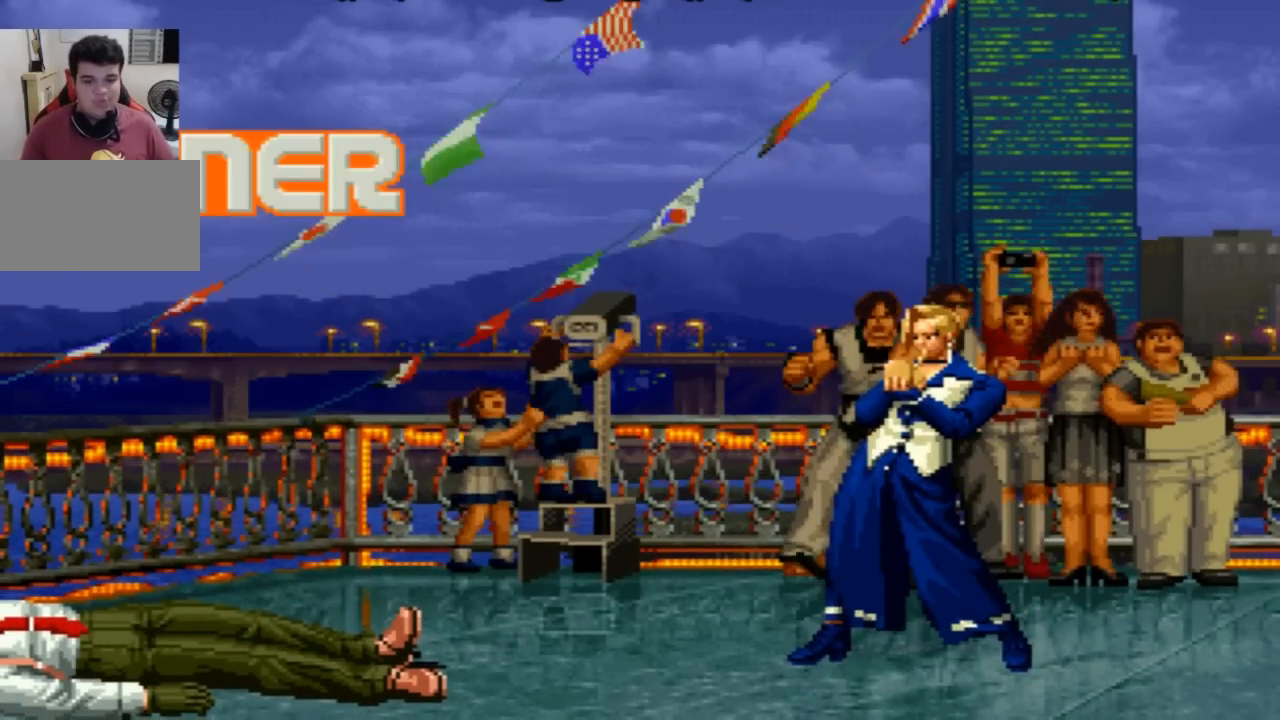
{"buttons": [], "left_stick": "center", "events": [[334, "SQUARE", "down"], [401, "SQUARE", "up"]]}
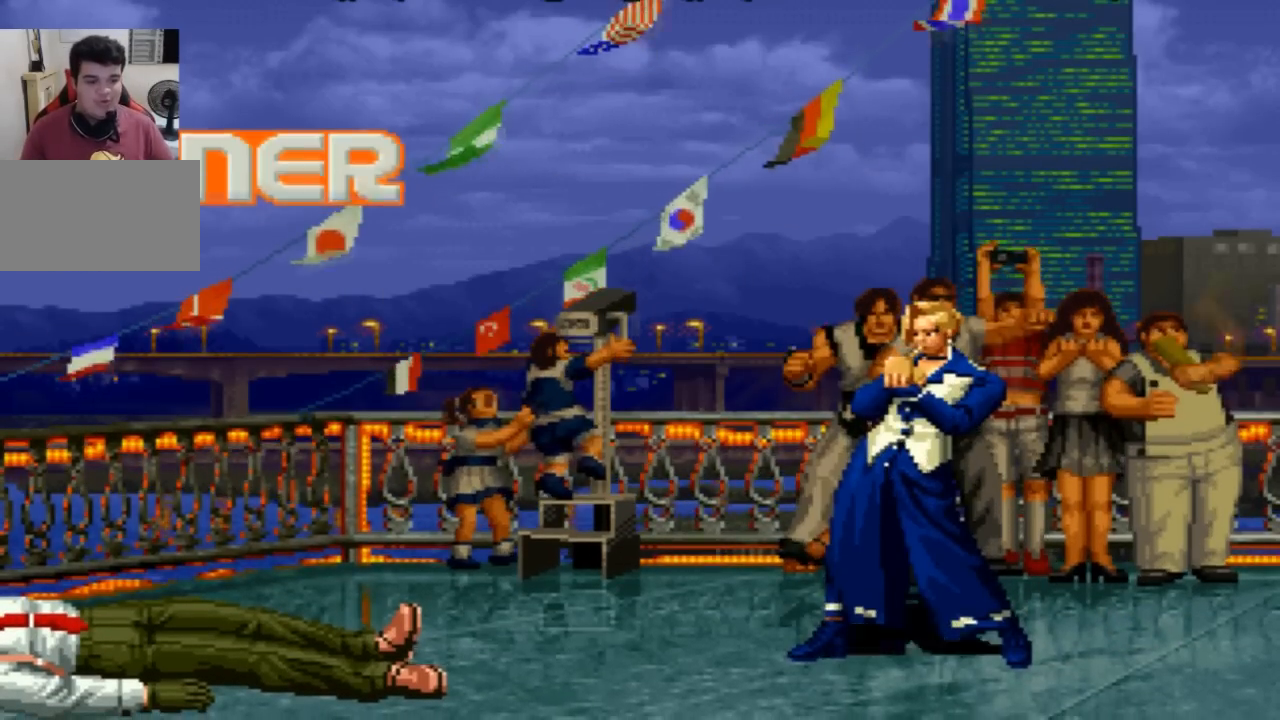
{"buttons": [], "left_stick": "center", "events": [[33, "SQUARE", "down"], [67, "SQUARE", "up"], [200, "SQUARE", "down"], [233, "SQUARE", "up"], [400, "SQUARE", "down"], [434, "CROSS", "down"], [467, "SQUARE", "up"], [500, "CROSS", "up"]]}
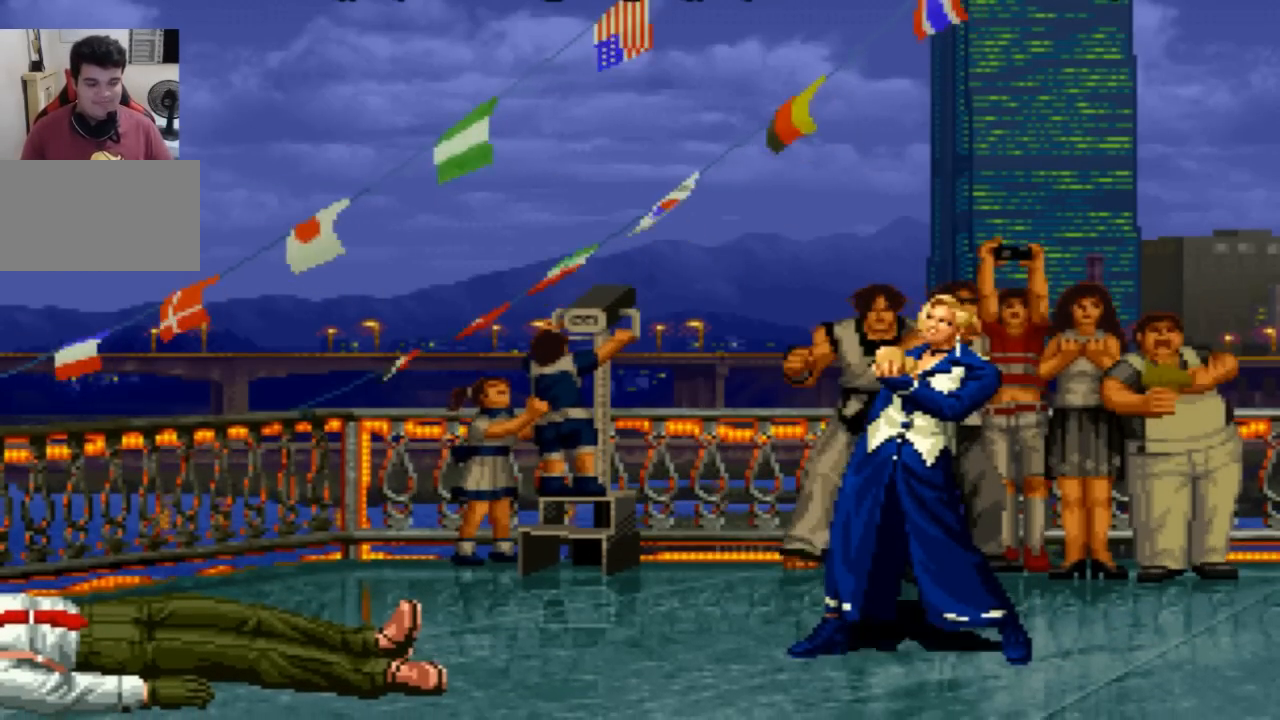
{"buttons": [], "left_stick": "center", "events": [[101, "CROSS", "down"], [101, "SQUARE", "down"], [101, "TRIANGLE", "down"], [167, "CROSS", "up"], [167, "SQUARE", "up"], [167, "TRIANGLE", "up"], [301, "CROSS", "down"], [301, "SQUARE", "down"], [334, "SQUARE", "up"], [367, "CROSS", "up"]]}
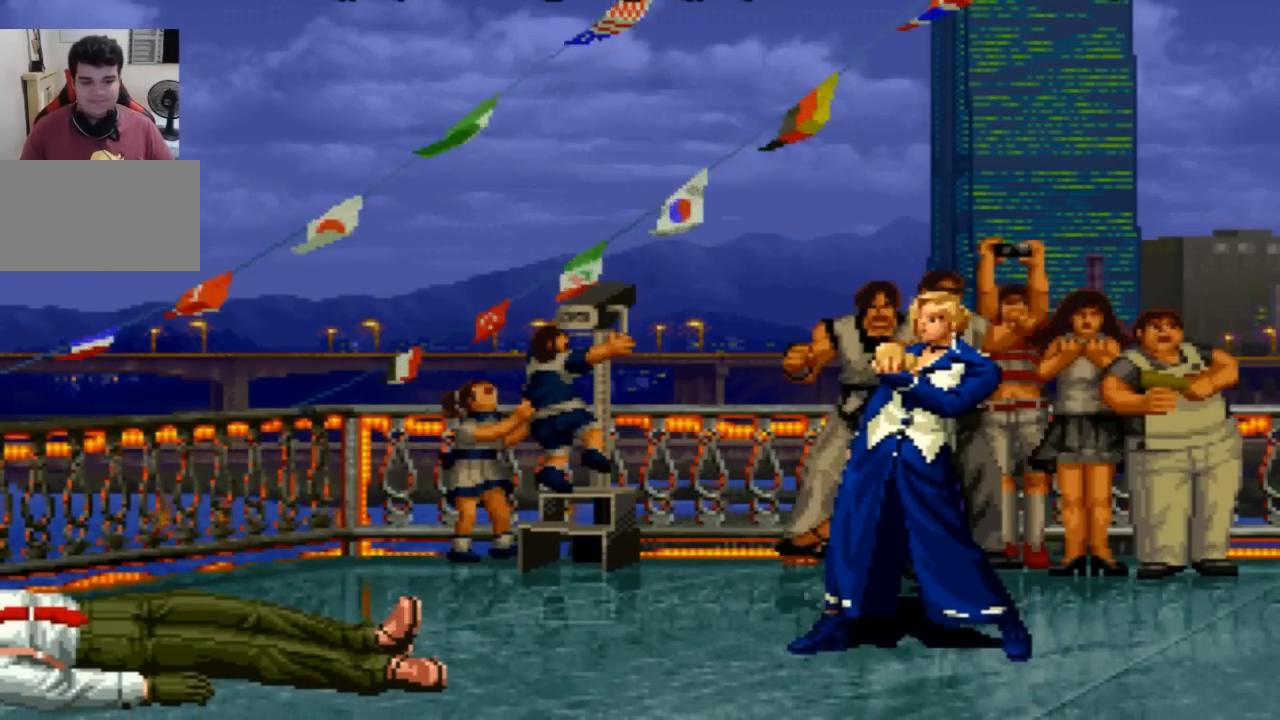
{"buttons": ["CROSS", "SQUARE"], "left_stick": "center", "events": [[233, "CROSS", "down"], [267, "SQUARE", "down"]]}
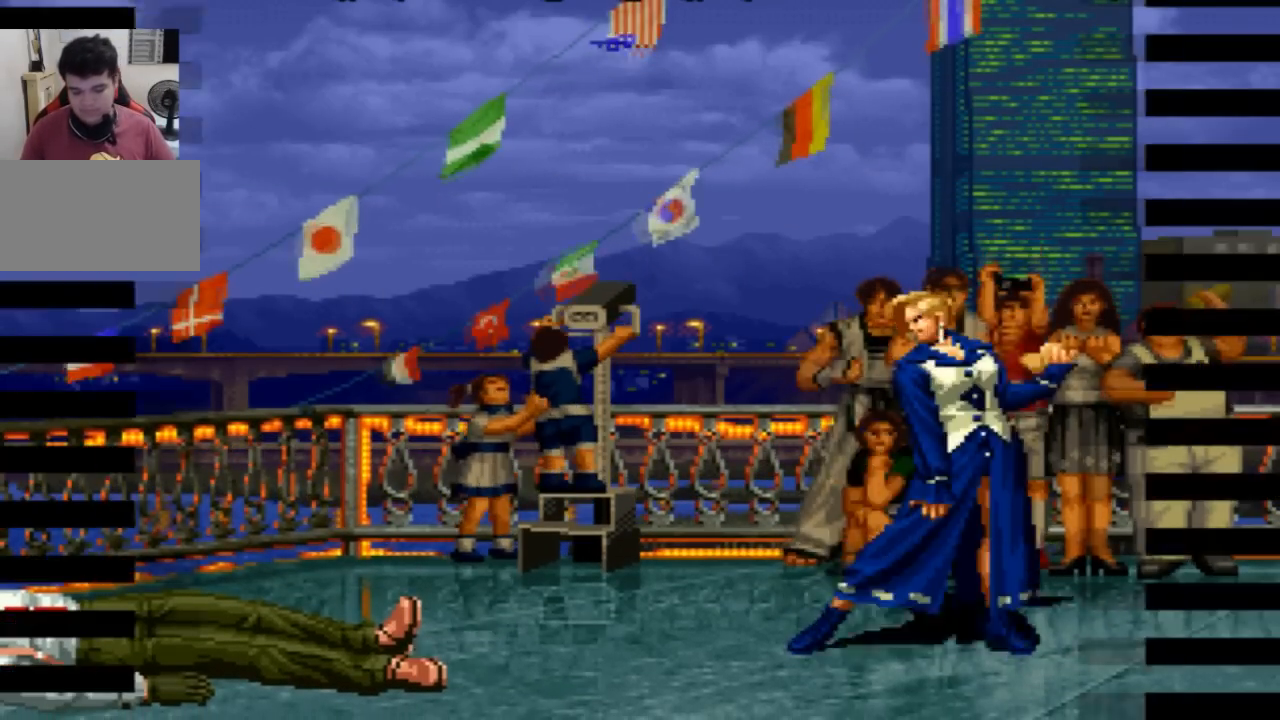
{"buttons": [], "left_stick": "center", "events": [[267, "SQUARE", "up"], [301, "CROSS", "up"], [434, "SQUARE", "down"], [501, "SQUARE", "up"]]}
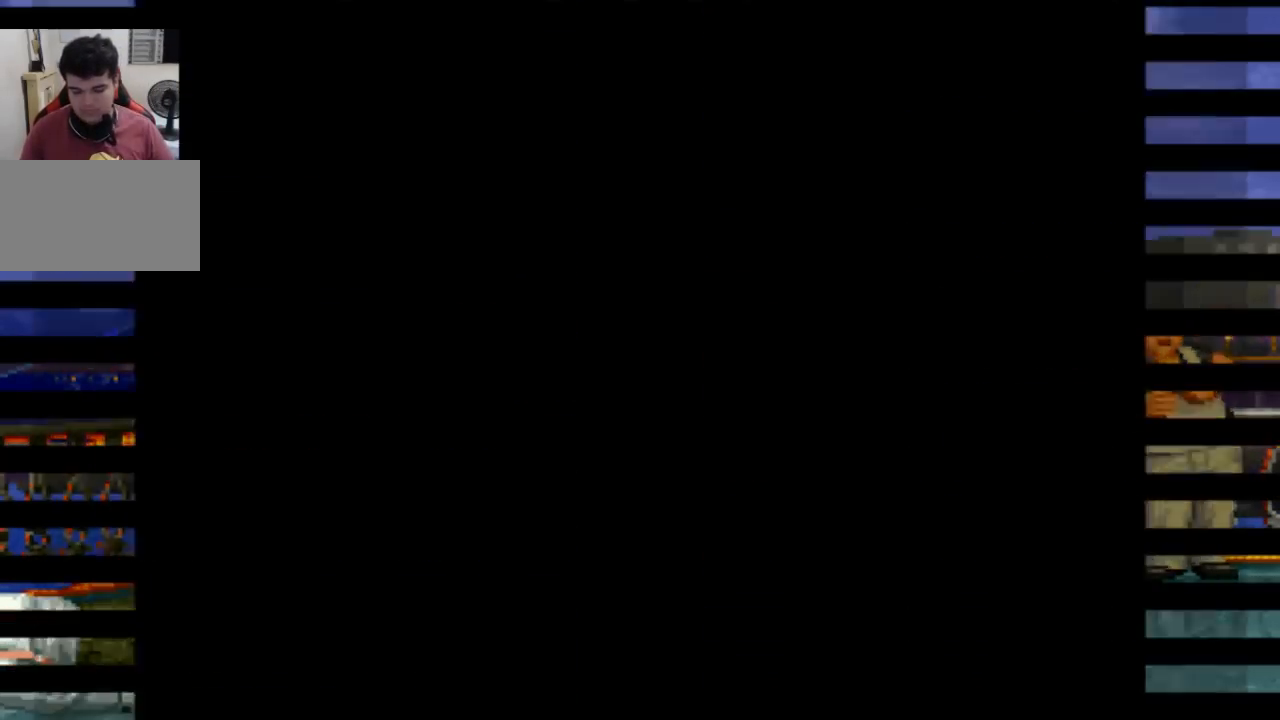
{"buttons": ["SQUARE"], "left_stick": "center", "events": [[167, "SQUARE", "down"], [200, "SQUARE", "up"], [400, "SQUARE", "down"], [434, "SQUARE", "up"], [500, "SQUARE", "down"]]}
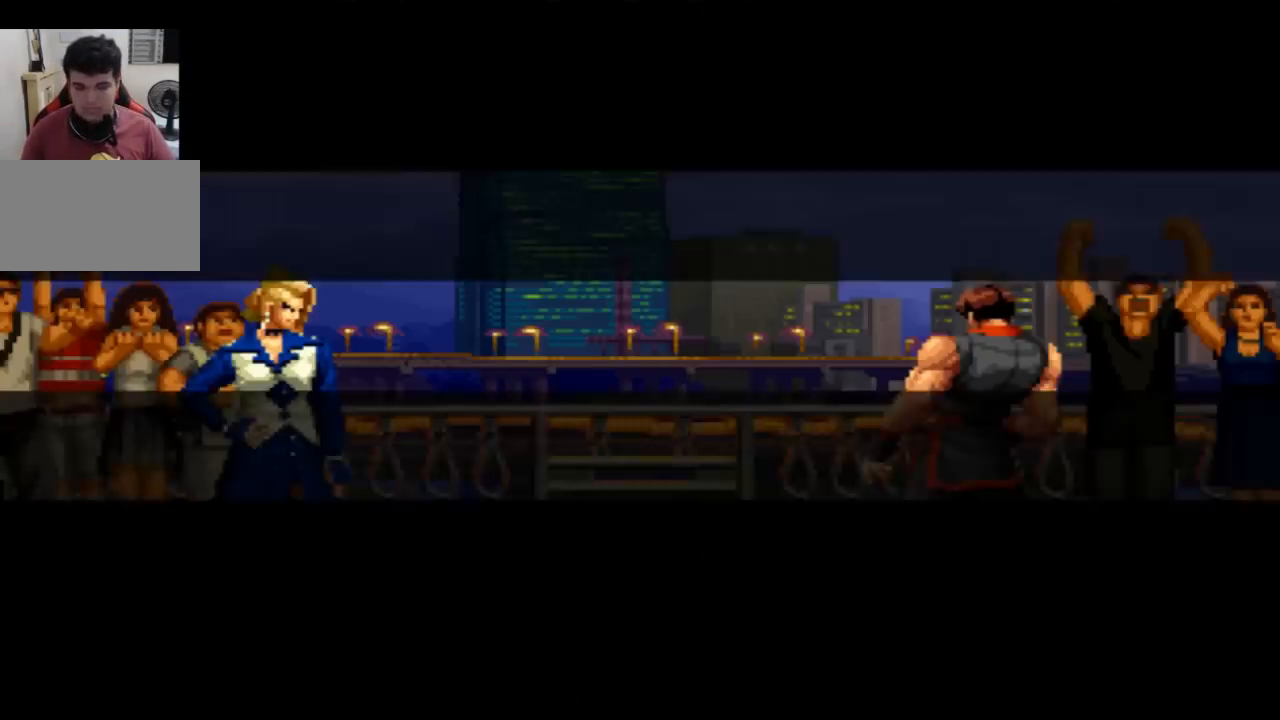
{"buttons": [], "left_stick": "up-right"}
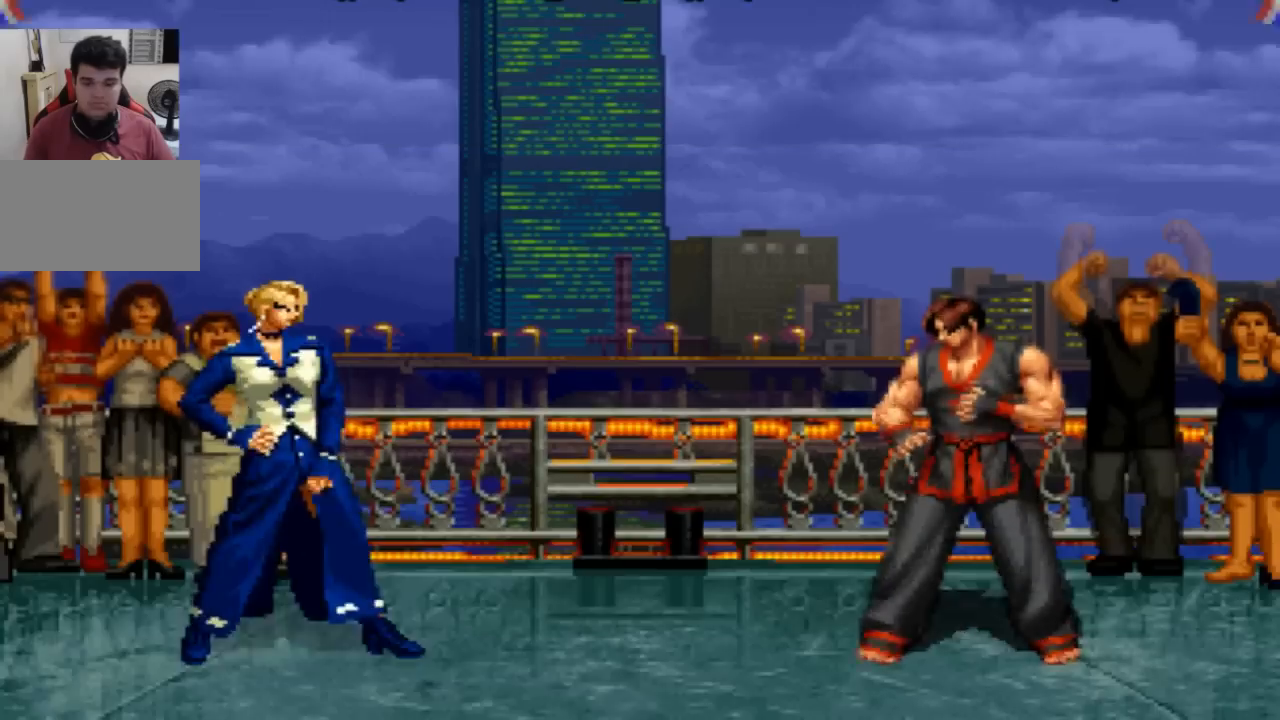
{"buttons": [], "left_stick": "up-left", "events": [[67, "left_stick", "left"], [133, "left_stick", "down"], [233, "left_stick", "up"], [334, "left_stick", "down"], [467, "left_stick", "up-left"]]}
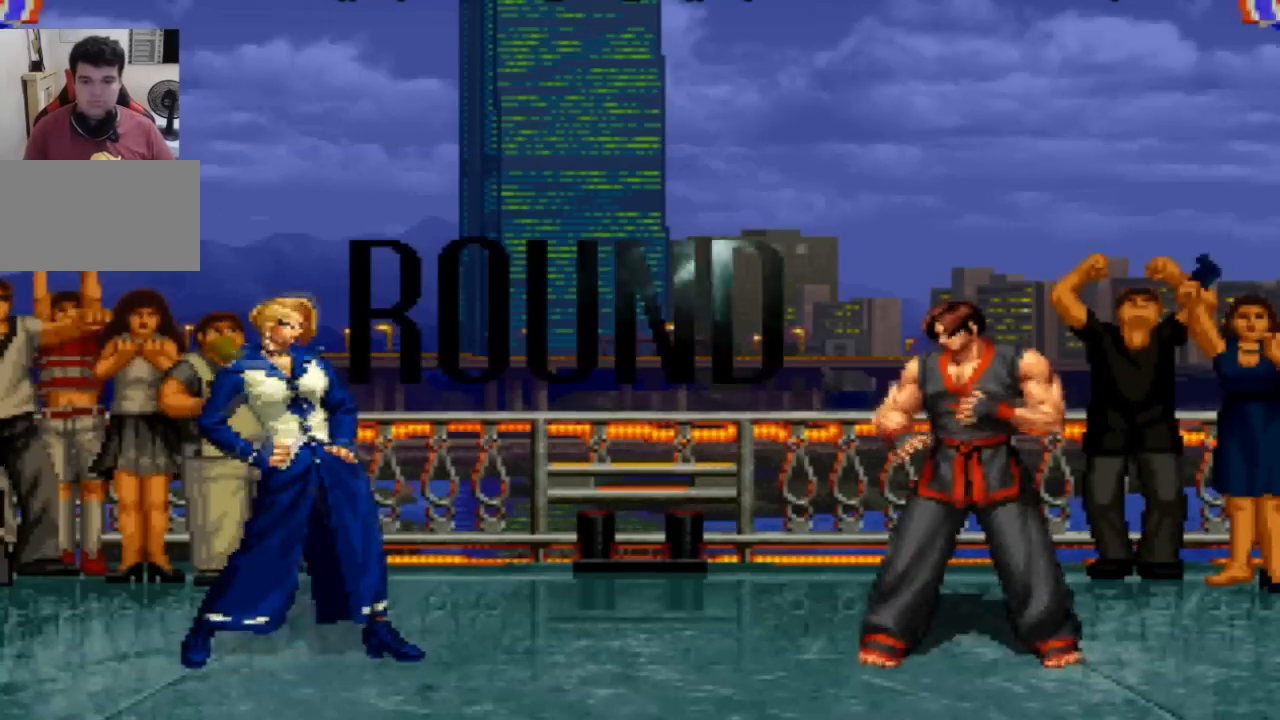
{"buttons": [], "left_stick": "down", "events": [[67, "left_stick", "down"], [201, "left_stick", "up-left"], [267, "left_stick", "down-left"], [334, "left_stick", "down-right"], [401, "left_stick", "up"], [501, "left_stick", "down"]]}
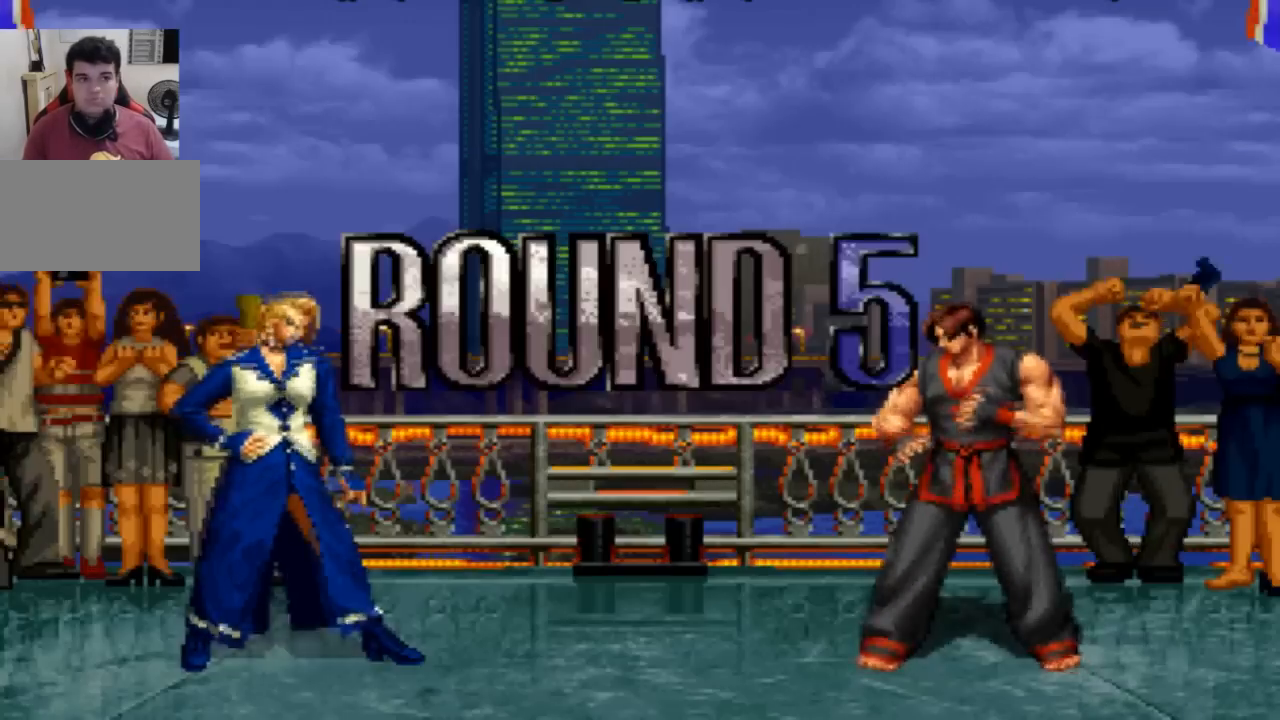
{"buttons": [], "left_stick": "center", "events": [[67, "left_stick", "right"], [133, "left_stick", "up-left"], [233, "left_stick", "down"], [300, "left_stick", "right"], [434, "left_stick", "center"]]}
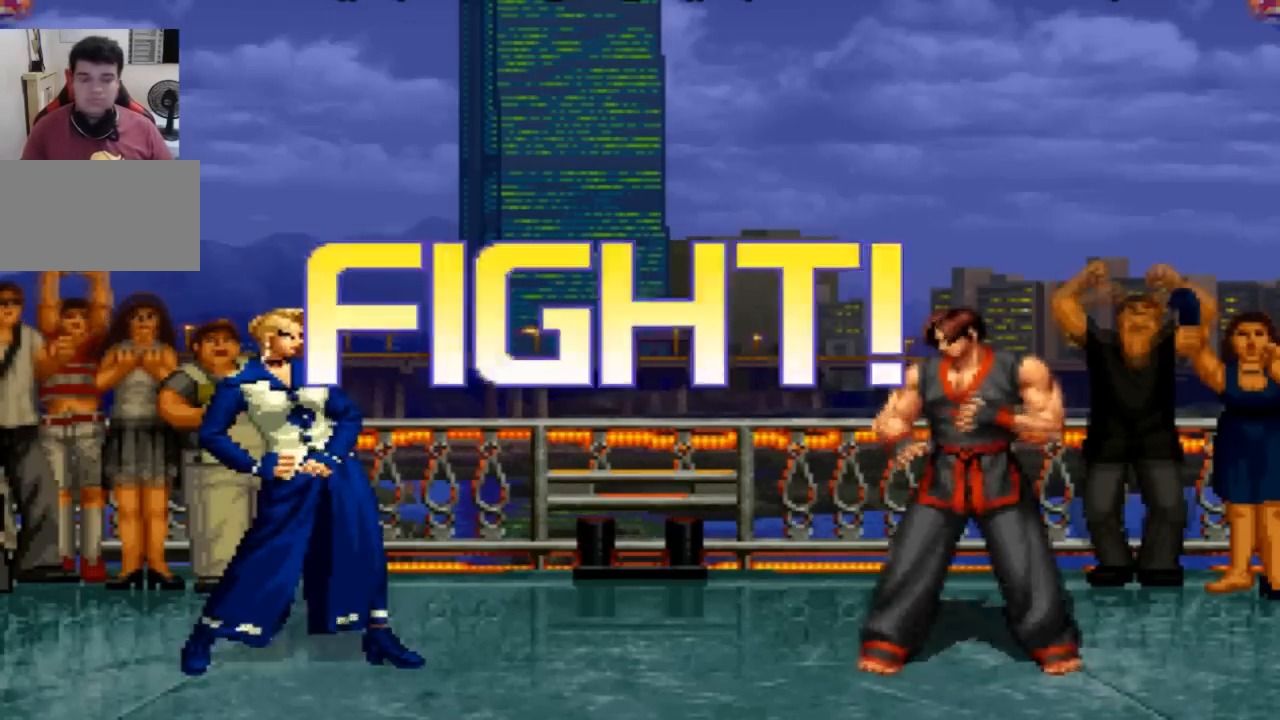
{"buttons": [], "left_stick": "down-right", "events": [[234, "left_stick", "right"], [468, "left_stick", "down-right"]]}
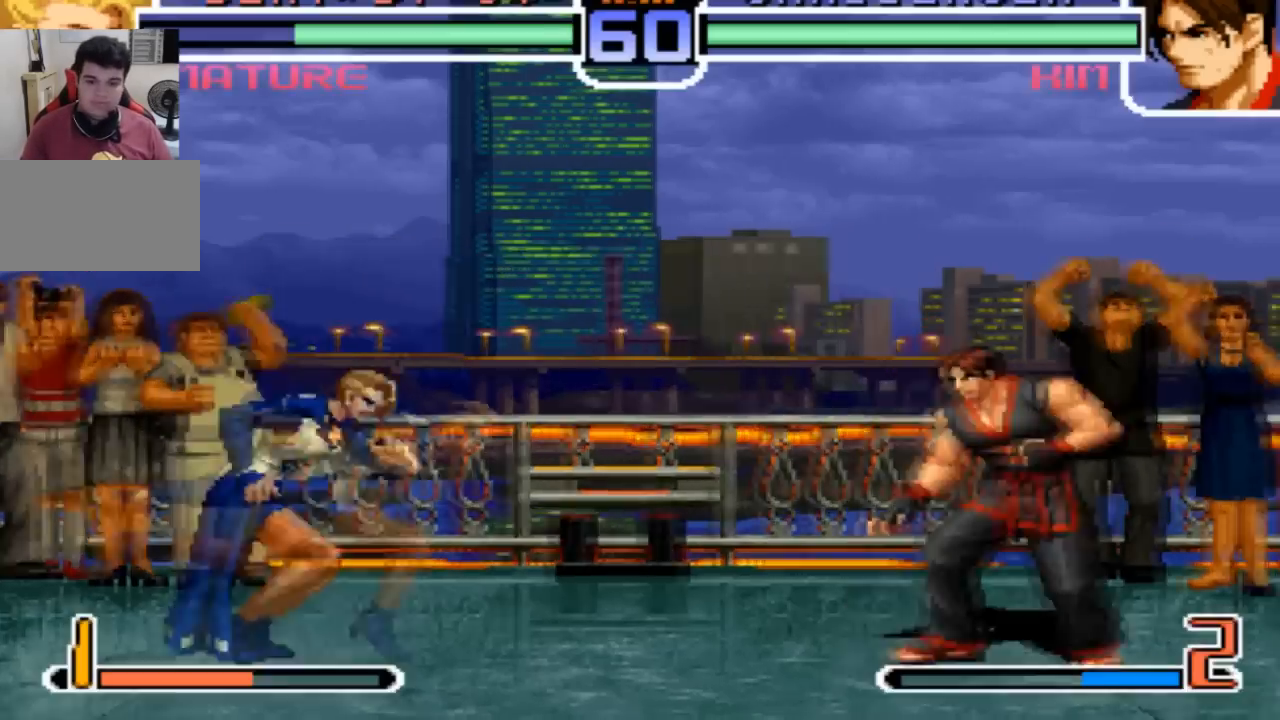
{"buttons": [], "left_stick": "center"}